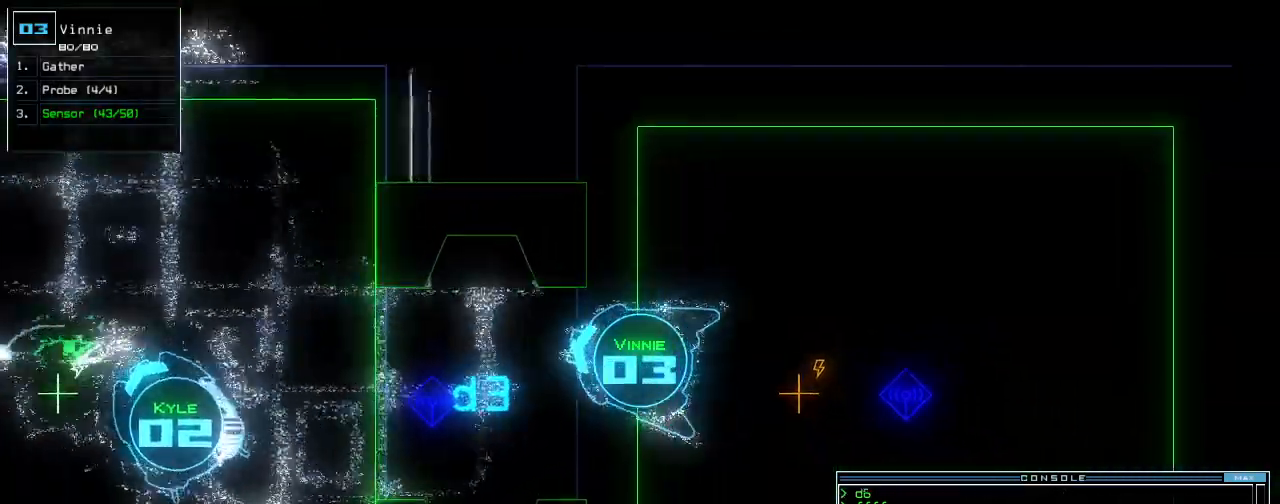
Gameplay with keyboard; each line is a JSON object with the keys held at the frame after it. "events" lists presses ("down") and releases ("up") of ".", "0", "1", "2", "3", "4", "5", "6", "7", "8", "9", "a", "b", "backspace", "c", "caps_lock", "comma", "ctrl_l", "ctrl_r", "d", "down", "e", "equals", "escape", "f", "f8", "g", "h", "i", "j", "k", "l", "left", "m", "minus", "n", "o", "p", "q", "quote", "r", "return", "right", "s", "semicolon", "shift_l", "shift_r", "space", "t", "tab", "tilde", "u", "up", "v", "w", "x", "y" and "z" between this image and that frame as [ms after this image, input, new state], when the widget could be followed in between. No other keys are recorded. Mouse input is not recorded. Not read: other_keys.
{"keys": ["down", "right"], "events": [[160, "right", "up"], [260, "right", "down"], [380, "right", "up"], [460, "right", "down"]]}
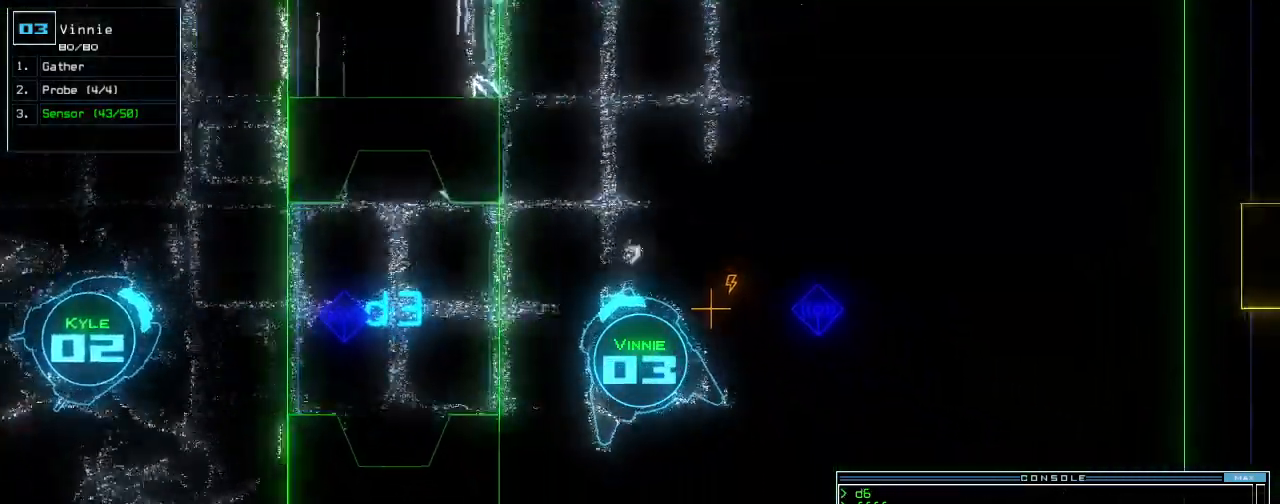
{"keys": ["down"], "events": [[80, "right", "up"], [260, "right", "down"], [380, "right", "up"]]}
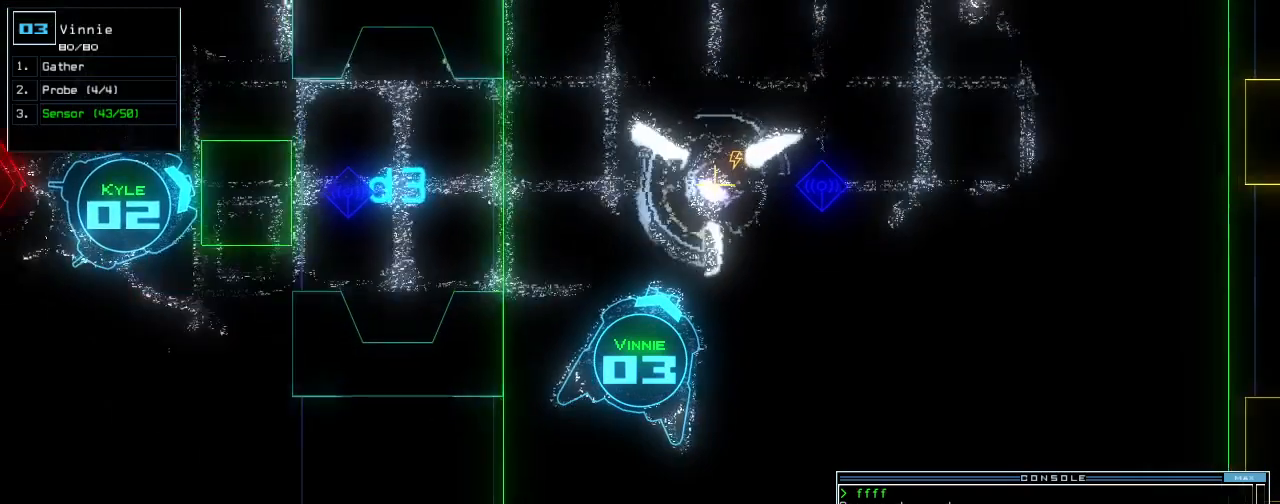
{"keys": [], "events": [[120, "left", "down"], [240, "left", "up"], [400, "down", "up"], [420, "space", "down"], [500, "space", "up"]]}
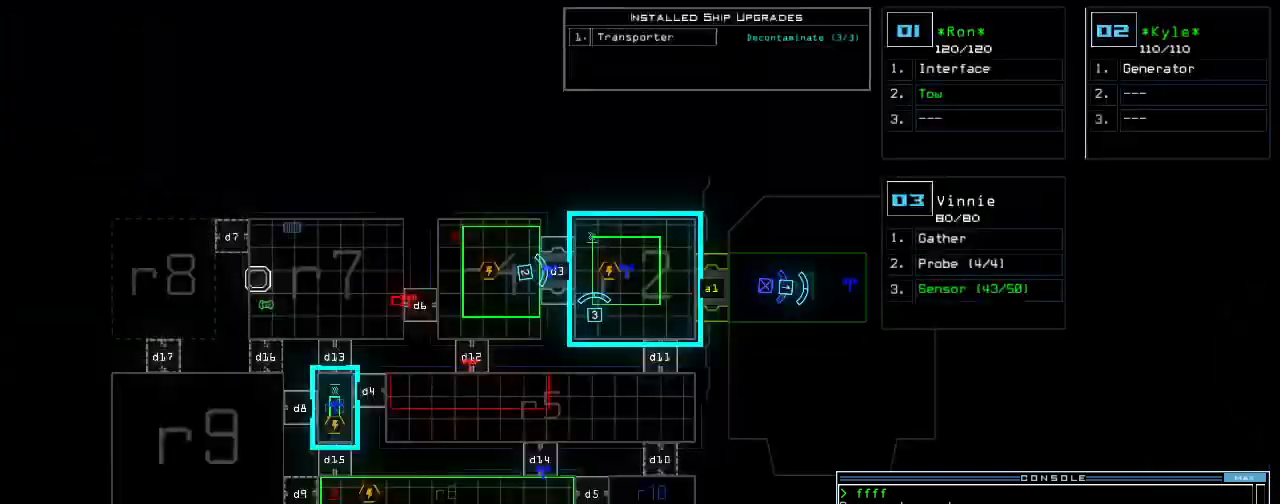
{"keys": [], "events": []}
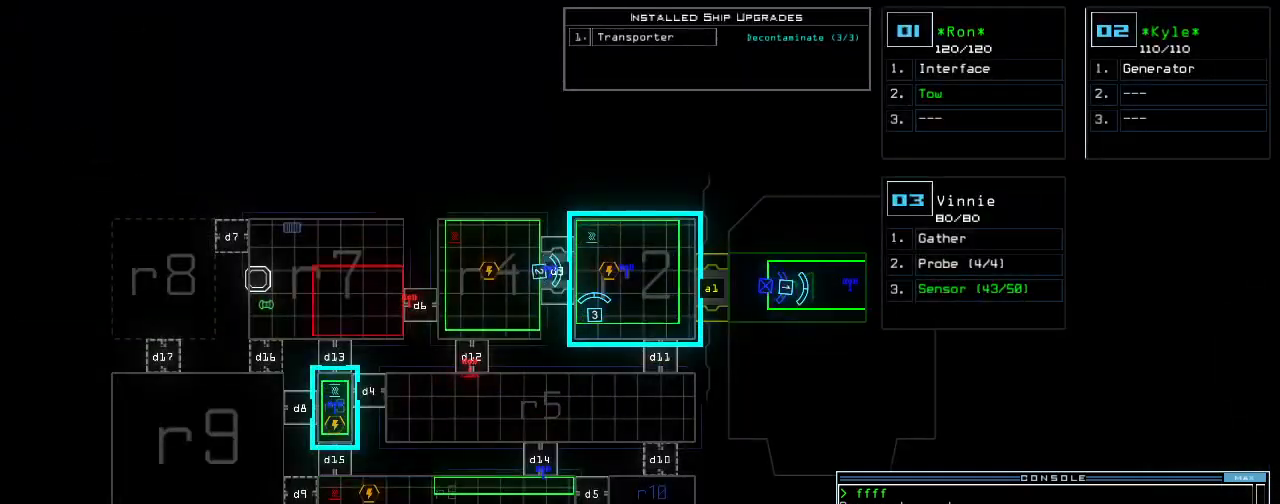
{"keys": [], "events": [[80, "g", "down"], [160, "e", "down"], [200, "g", "up"], [240, "e", "up"], [240, "space", "down"], [360, "2", "down"], [360, "space", "up"], [460, "2", "up"]]}
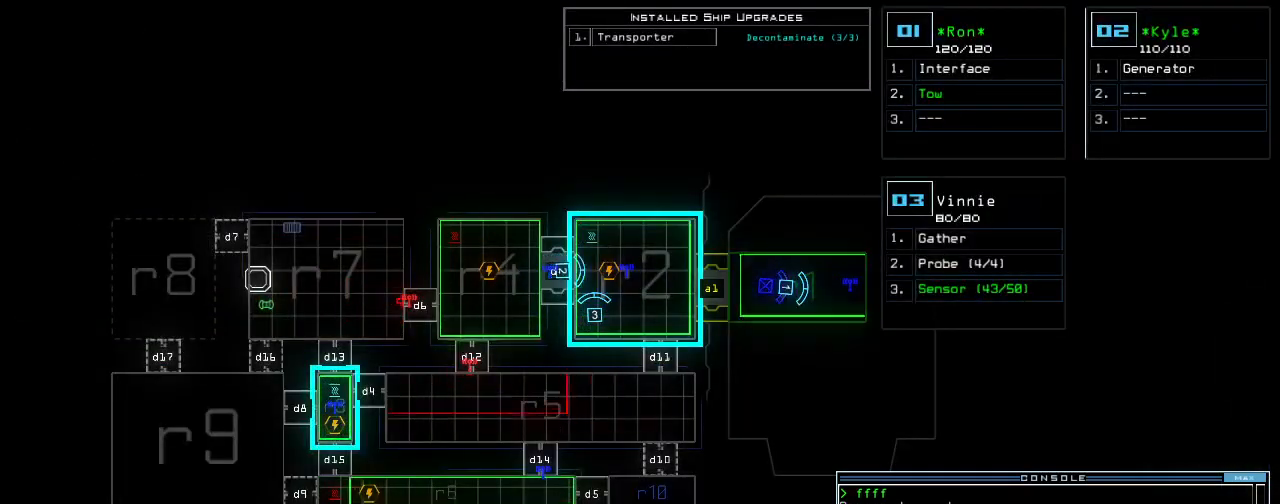
{"keys": [], "events": []}
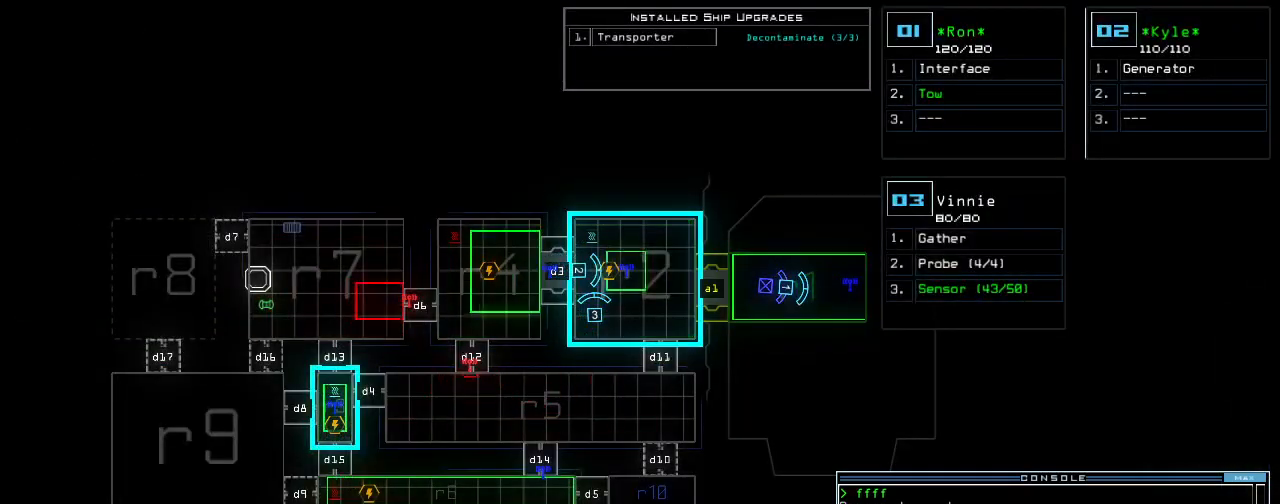
{"keys": ["c"], "events": [[120, "return", "down"], [200, "return", "up"], [460, "c", "down"]]}
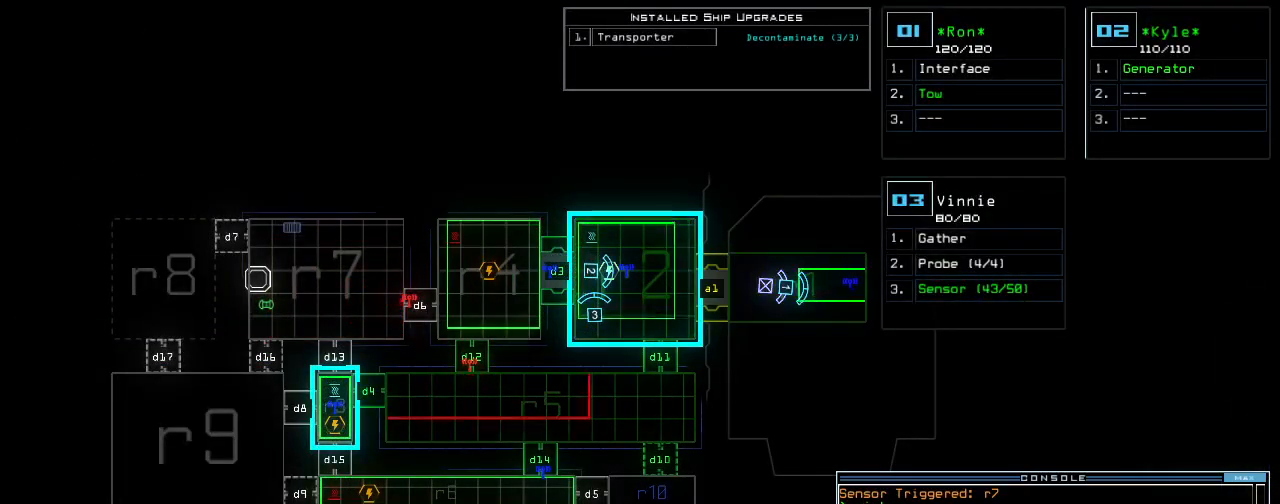
{"keys": [], "events": [[20, "c", "up"], [100, "c", "down"], [140, "return", "down"], [200, "c", "up"], [200, "return", "up"]]}
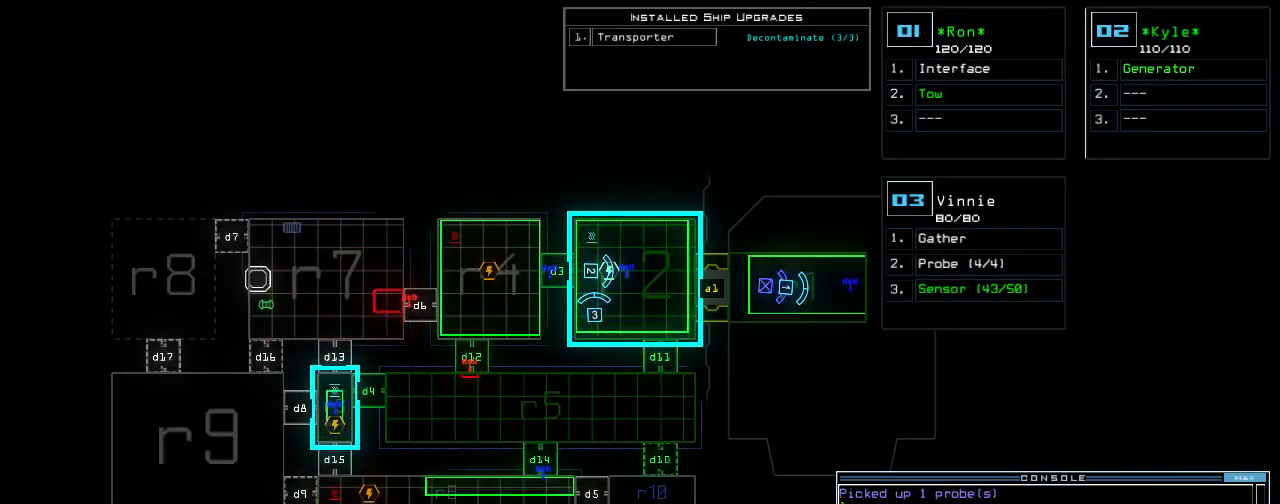
{"keys": ["2"], "events": [[80, "d", "down"], [140, "d", "up"], [280, "1", "down"], [360, "1", "up"], [440, "2", "down"]]}
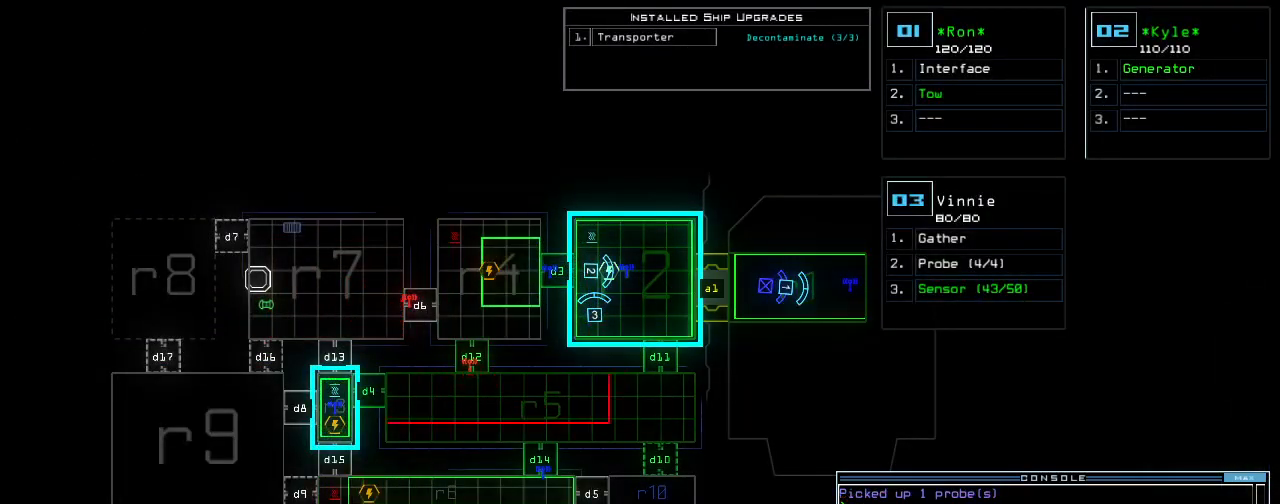
{"keys": [], "events": [[40, "2", "up"], [40, "return", "down"], [80, "return", "up"]]}
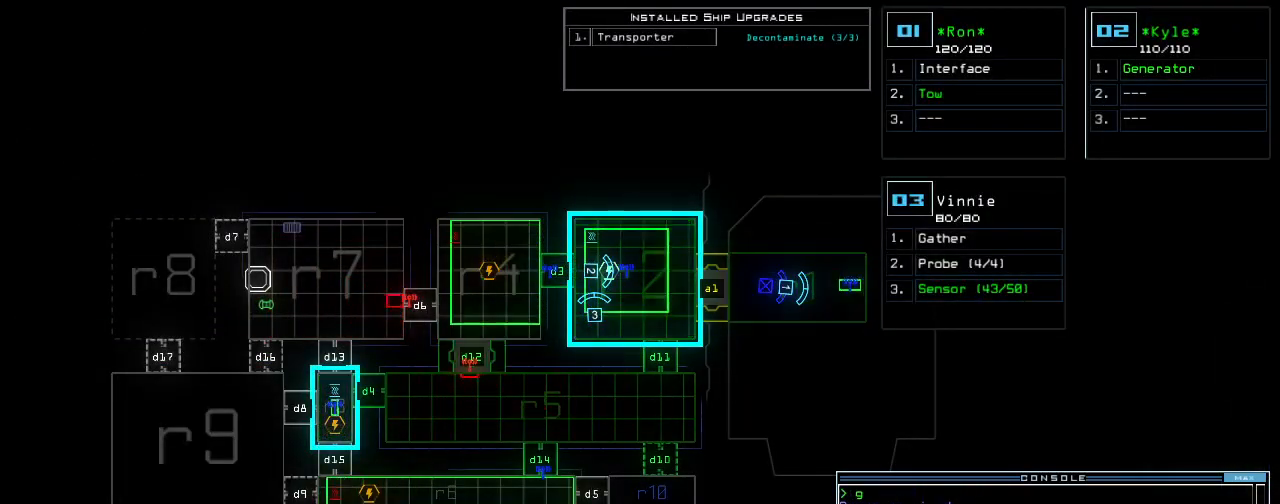
{"keys": [], "events": []}
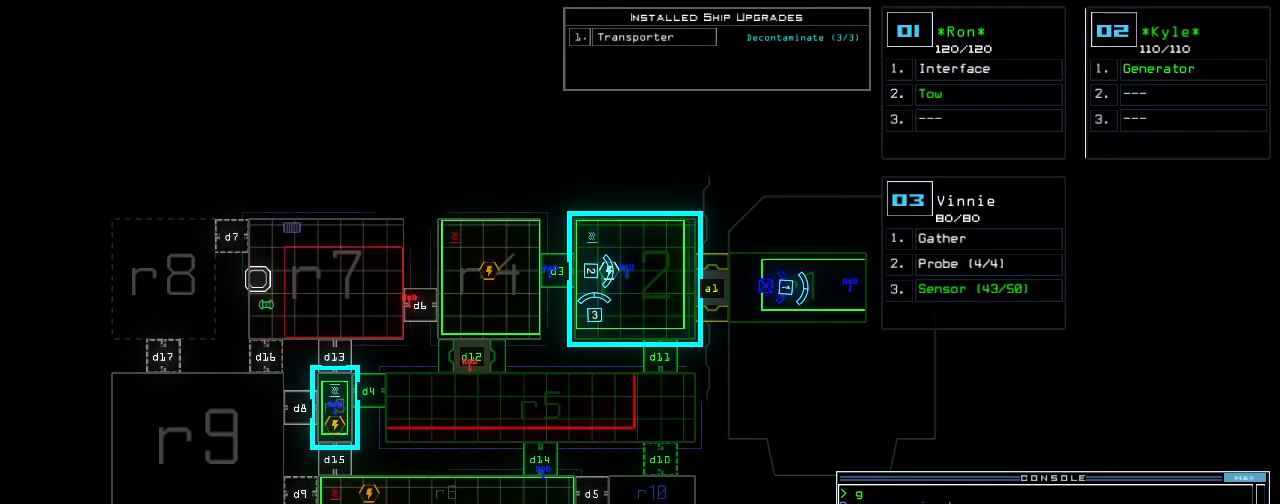
{"keys": ["3", "return"], "events": [[120, "f", "down"], [180, "f", "up"], [200, "space", "down"], [280, "r", "down"], [320, "space", "up"], [400, "3", "down"], [400, "r", "up"], [500, "return", "down"]]}
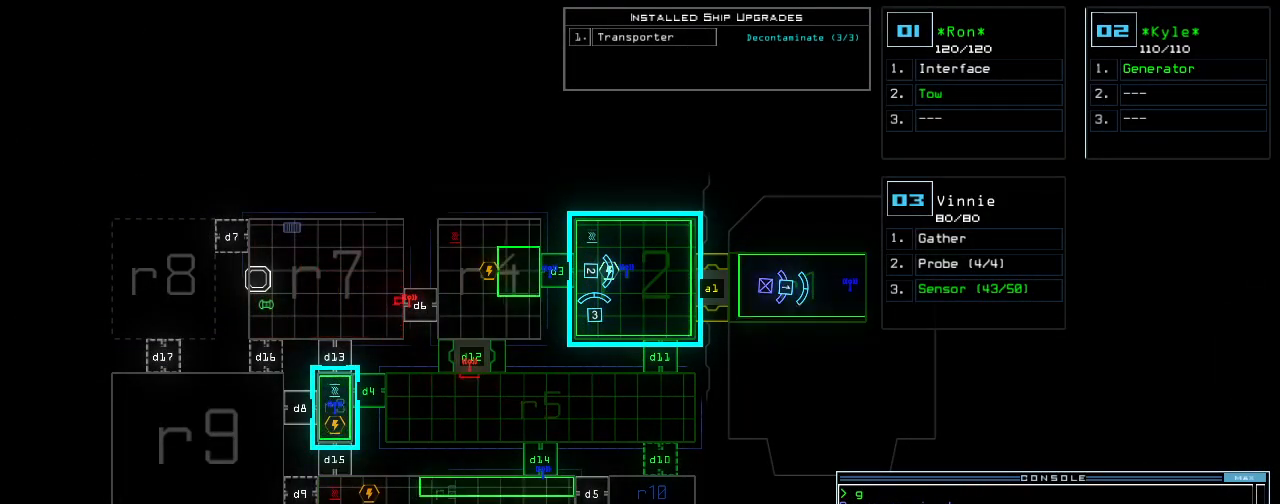
{"keys": [], "events": [[40, "3", "up"], [60, "return", "up"]]}
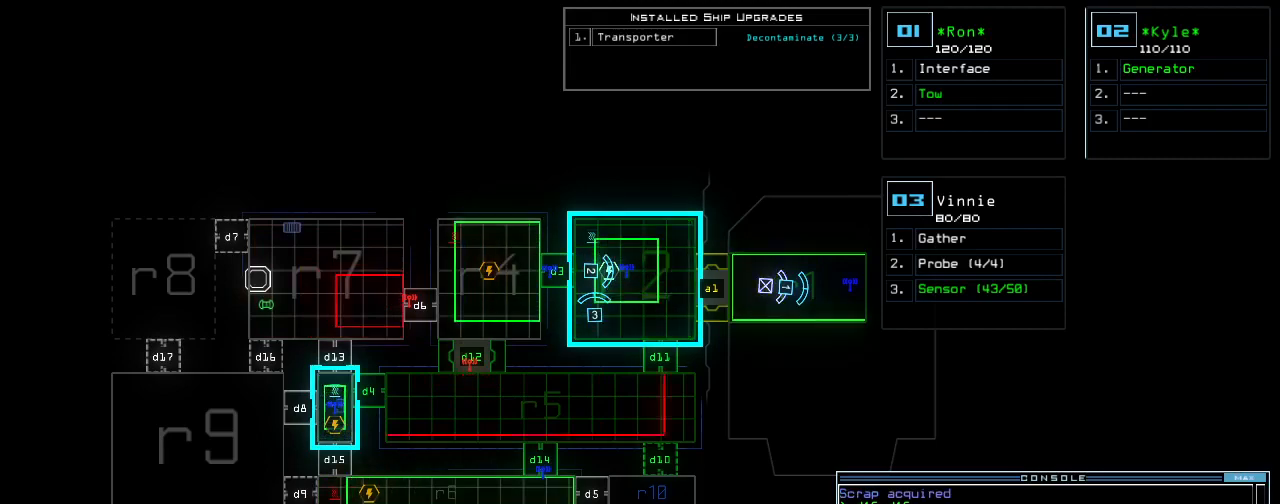
{"keys": [], "events": [[220, "f", "down"], [320, "f", "up"], [340, "space", "down"], [460, "space", "up"]]}
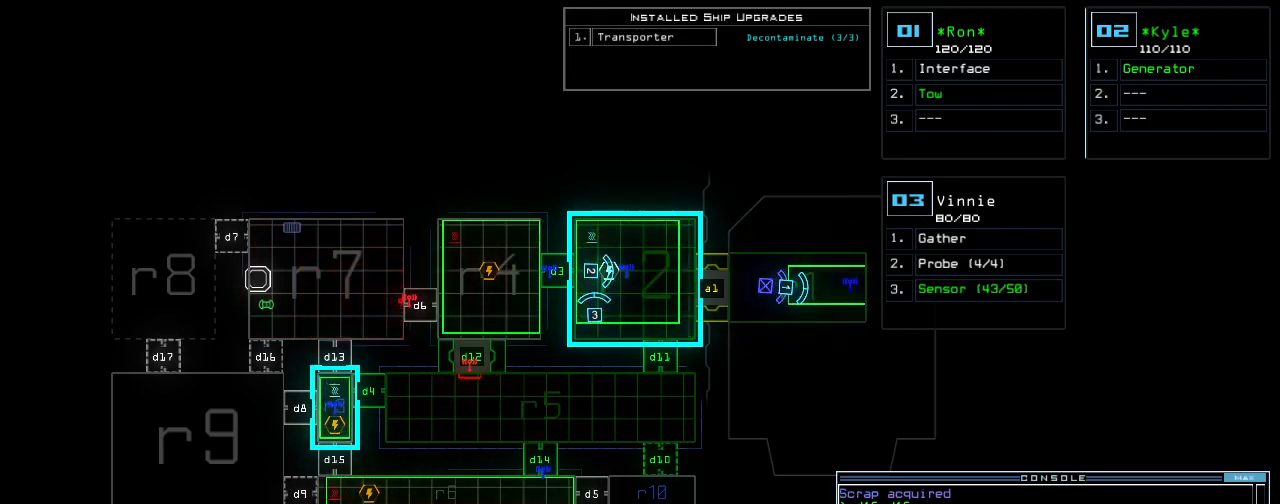
{"keys": ["space"], "events": [[160, "r", "down"], [200, "3", "down"], [220, "r", "up"], [320, "3", "up"], [440, "space", "down"]]}
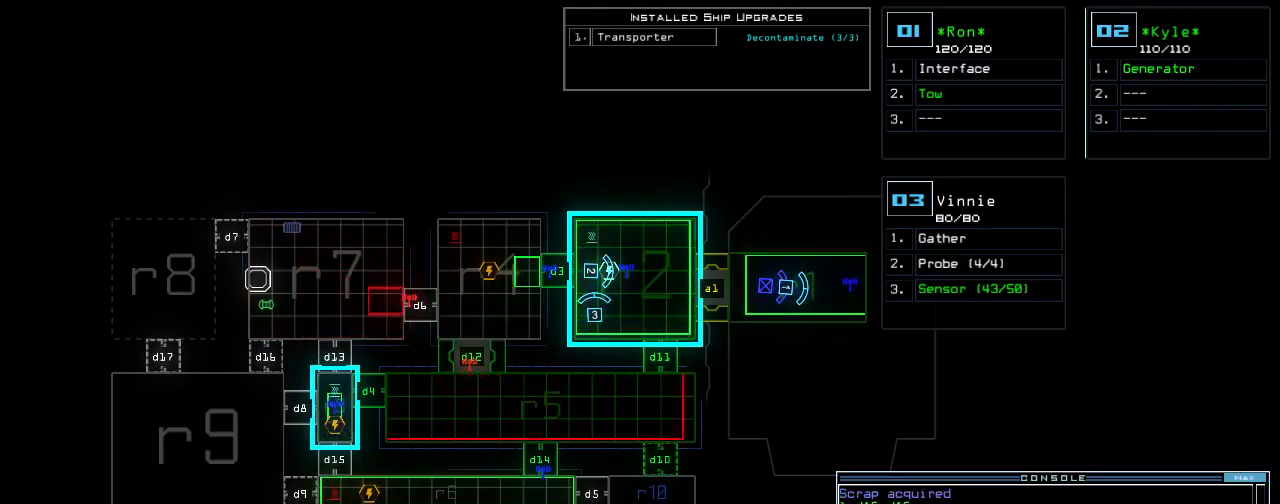
{"keys": ["r"], "events": [[80, "space", "up"], [460, "r", "down"]]}
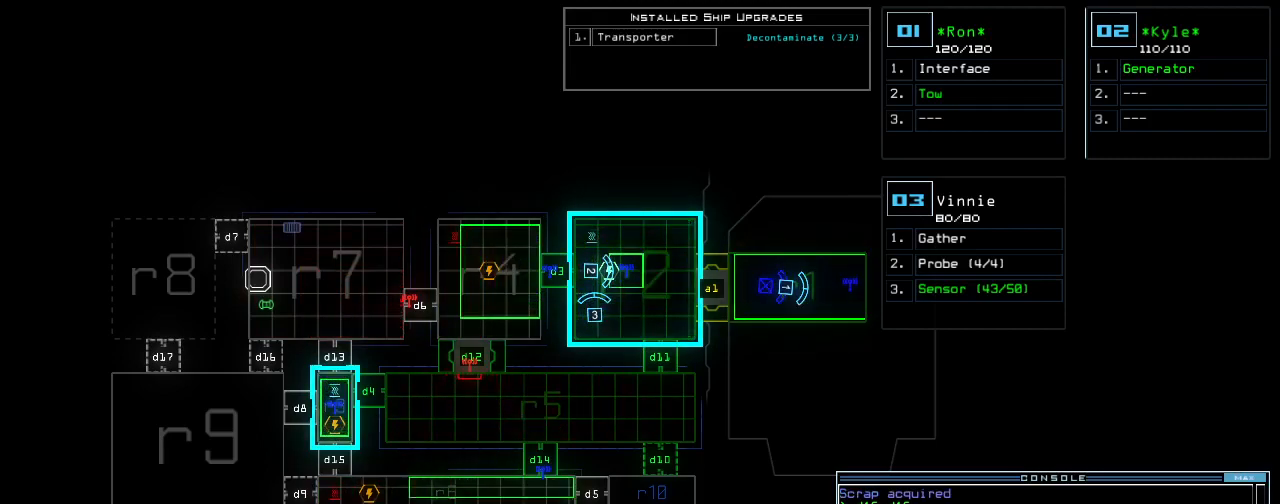
{"keys": ["4", "return"], "events": [[20, "r", "up"], [400, "4", "down"], [480, "return", "down"]]}
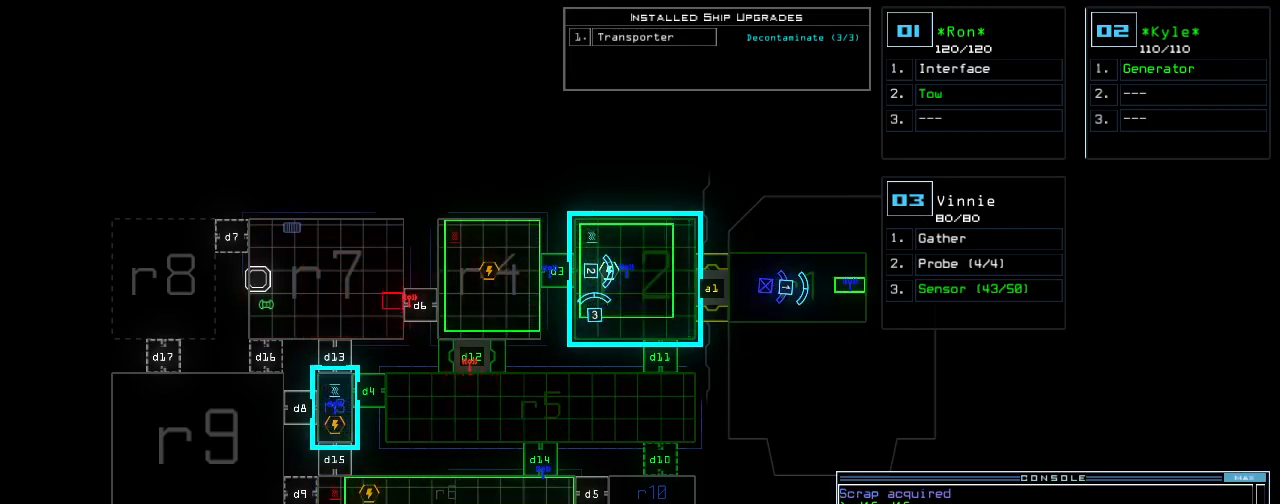
{"keys": [], "events": [[20, "4", "up"], [40, "return", "up"]]}